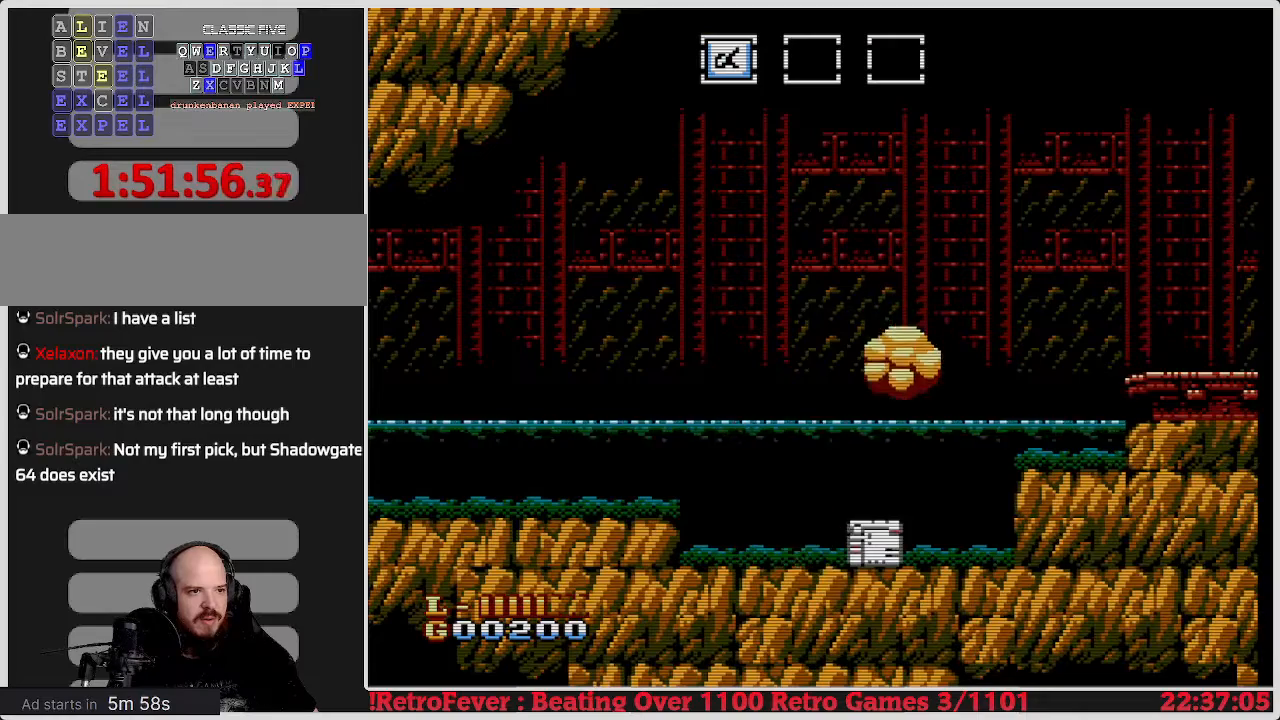
Gameplay with a controller (Nintendo layout); each line is a JSON object with the inputs held at the frame after it. "events" lists button and stick changes between this image and that frame as [ms after this image, input, new state], when the widget could be followed in between. Not read: L3 R3.
{"buttons": ["DPAD_DOWN"], "events": [[50, "B", "down"], [150, "B", "up"], [250, "B", "down"], [317, "B", "up"], [400, "B", "down"], [467, "B", "up"]]}
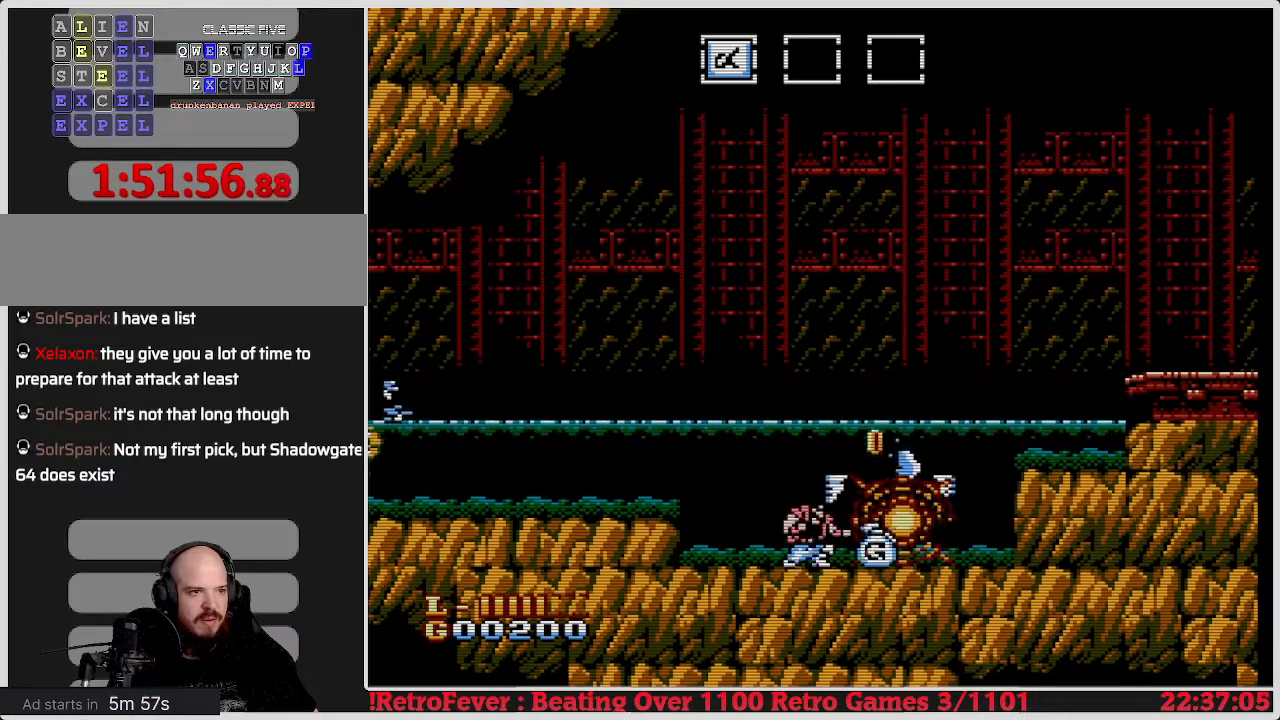
{"buttons": ["B", "DPAD_DOWN"], "events": [[50, "B", "down"], [150, "B", "up"], [250, "B", "down"], [317, "B", "up"], [383, "B", "down"]]}
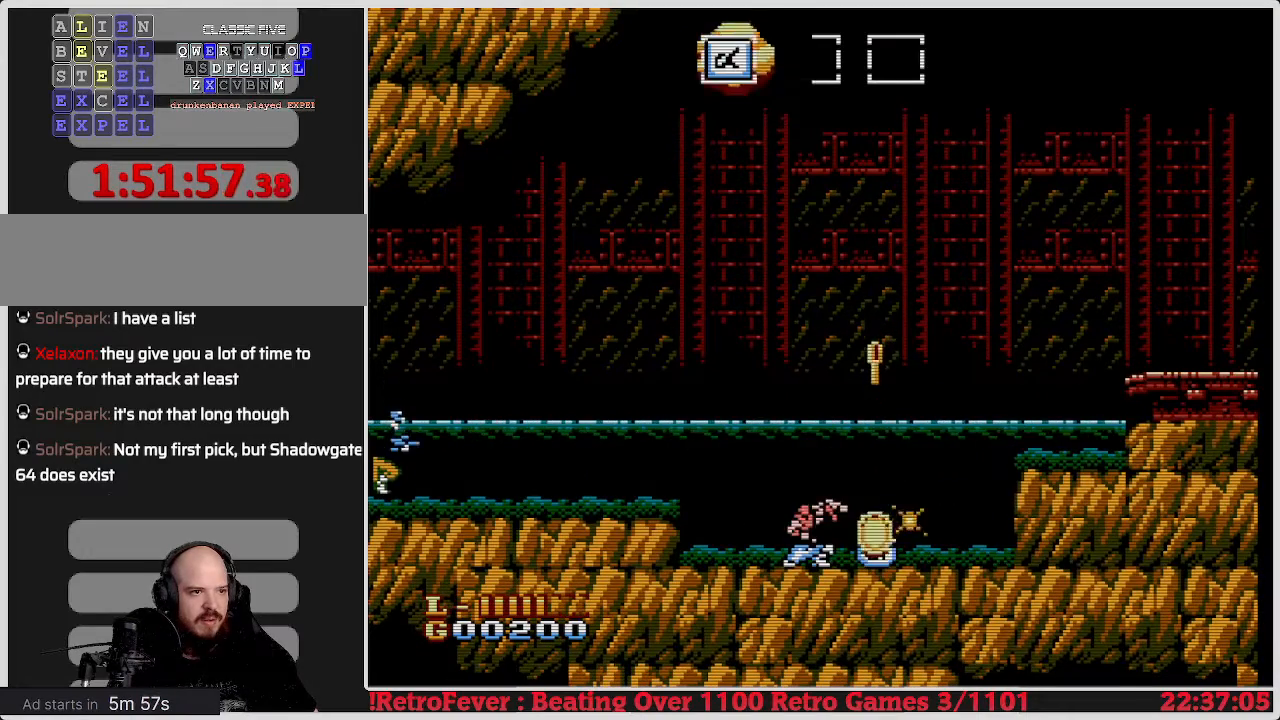
{"buttons": ["DPAD_DOWN"], "events": [[50, "B", "up"], [350, "B", "down"], [367, "B", "up"]]}
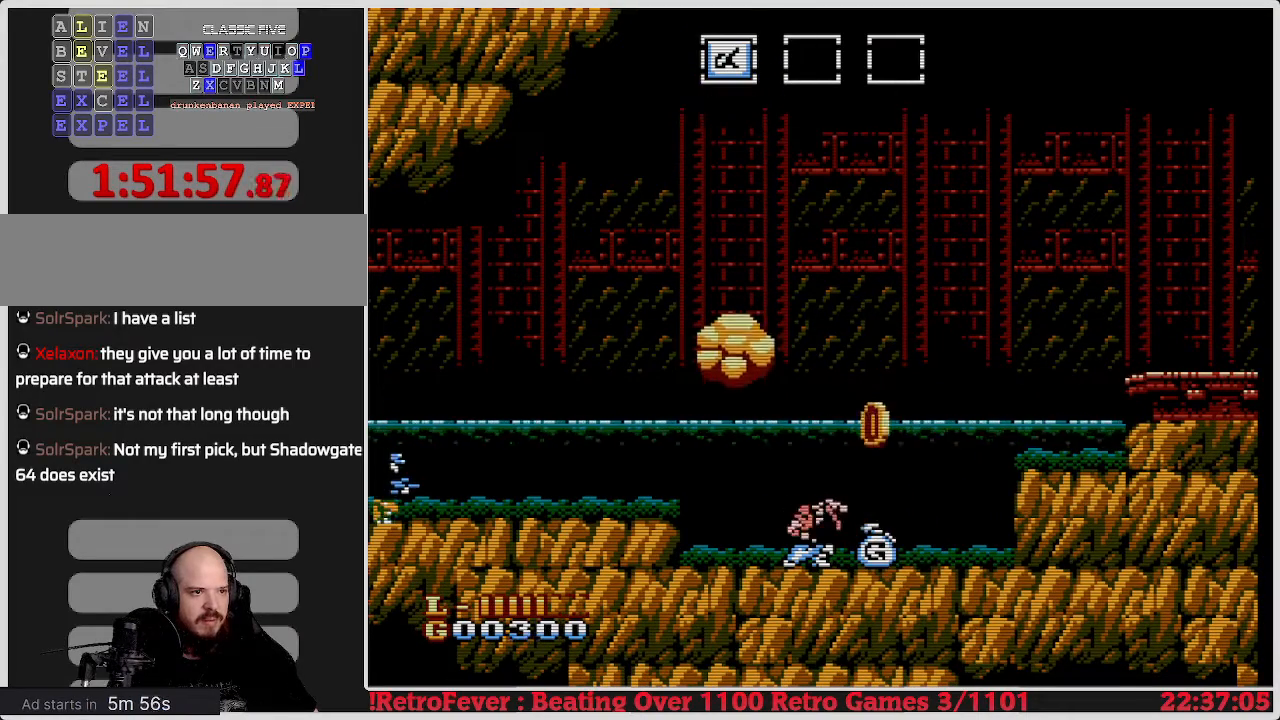
{"buttons": ["DPAD_DOWN"], "events": [[150, "B", "down"], [167, "B", "up"], [350, "B", "down"], [367, "B", "up"]]}
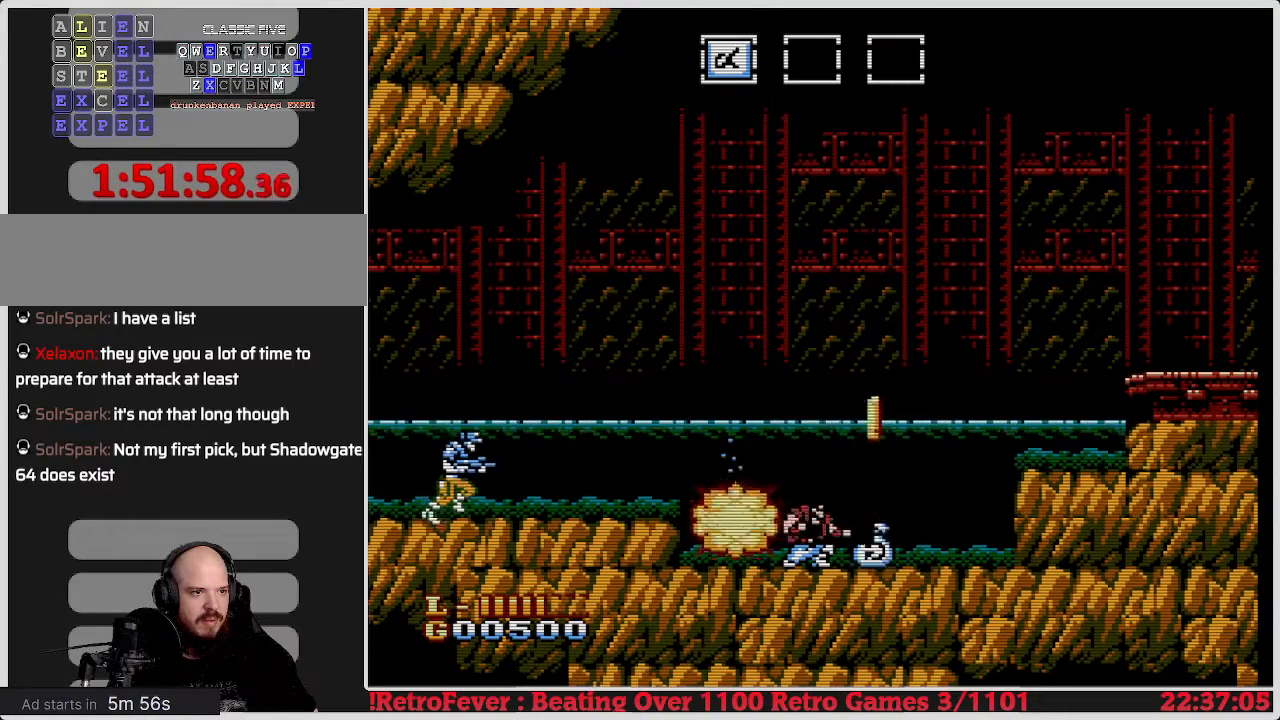
{"buttons": ["B", "DPAD_DOWN"], "events": [[67, "B", "down"], [300, "B", "up"], [317, "B", "down"]]}
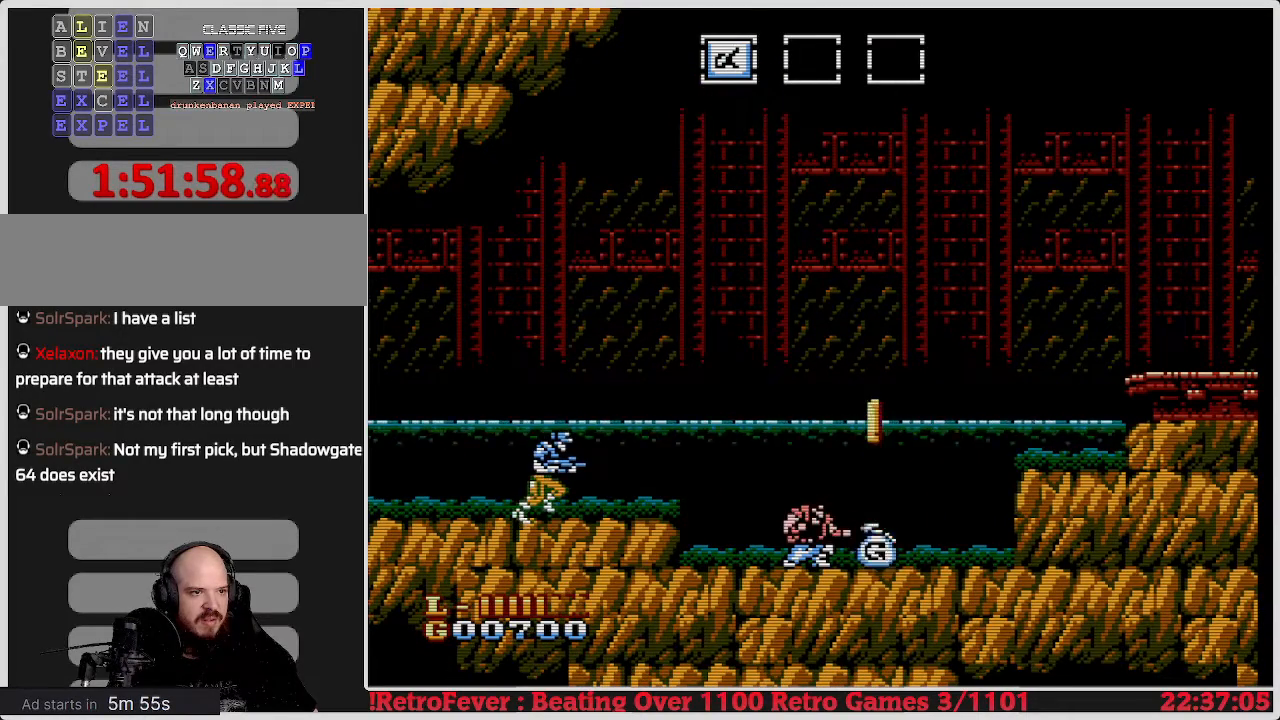
{"buttons": ["B", "DPAD_DOWN"], "events": [[33, "B", "up"], [233, "B", "down"], [250, "B", "up"], [467, "B", "down"]]}
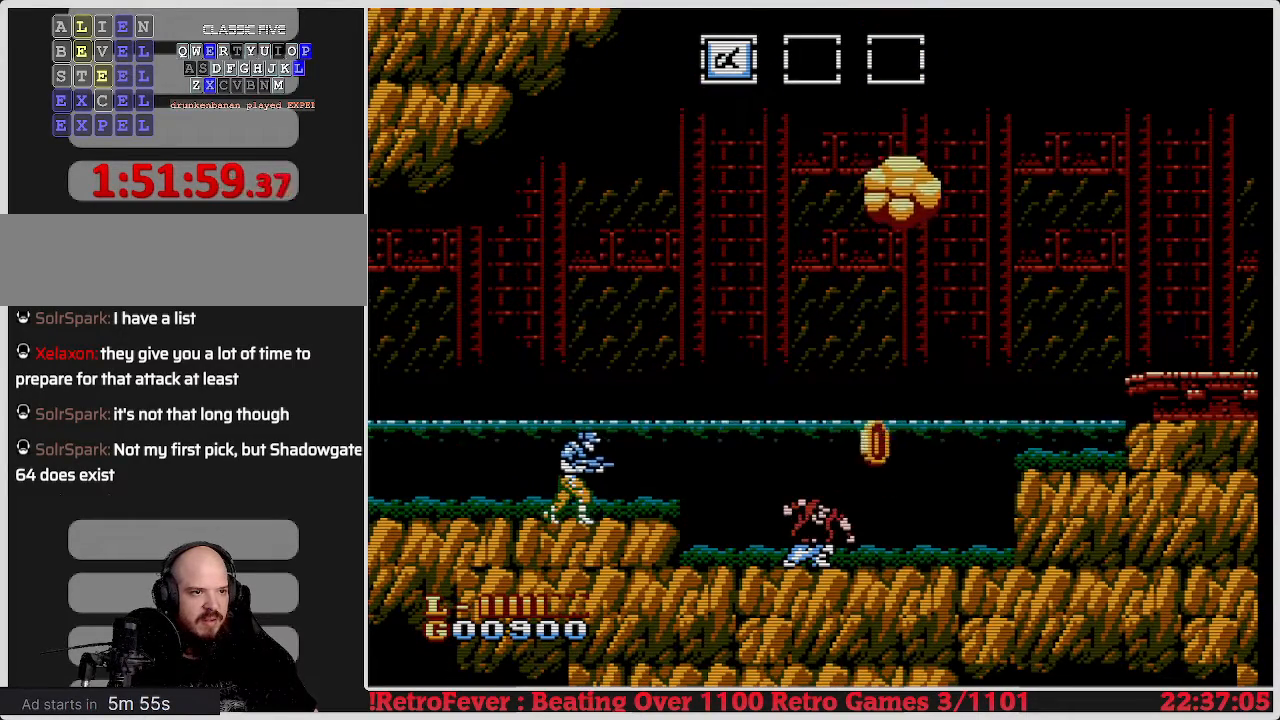
{"buttons": ["DPAD_DOWN"], "events": [[67, "B", "up"], [167, "B", "down"], [233, "B", "up"]]}
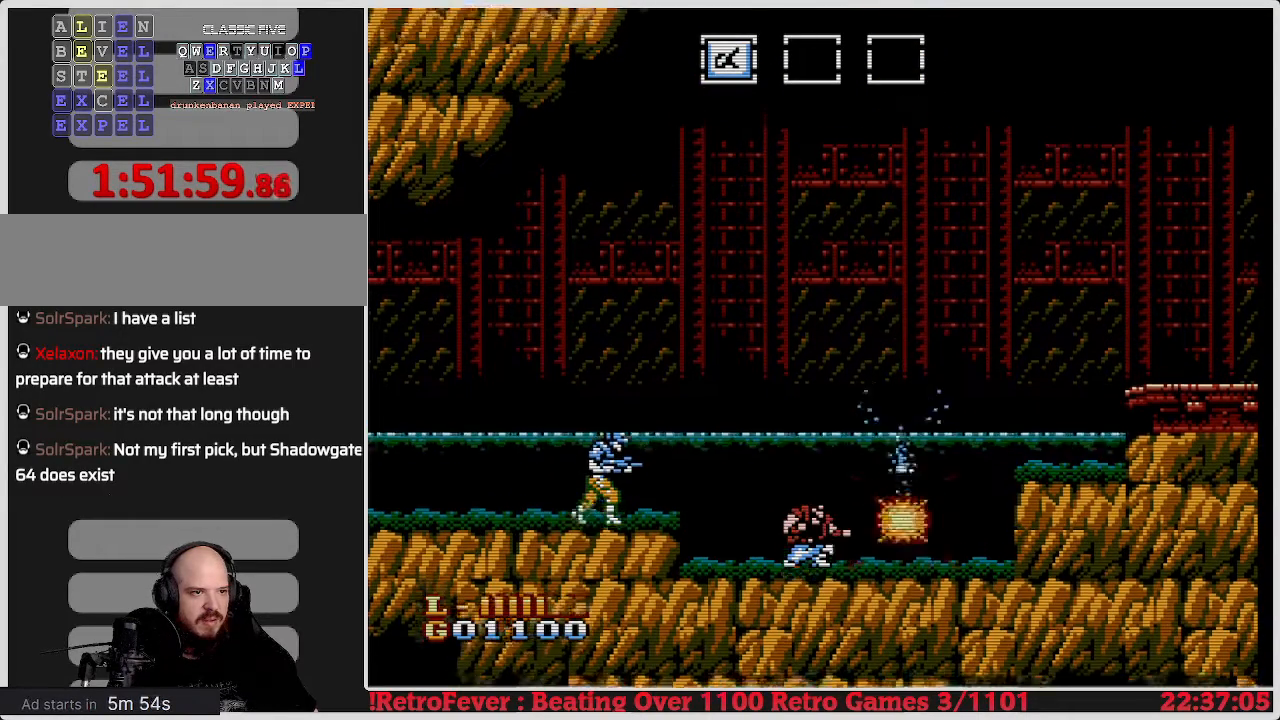
{"buttons": [], "events": [[333, "DPAD_DOWN", "up"]]}
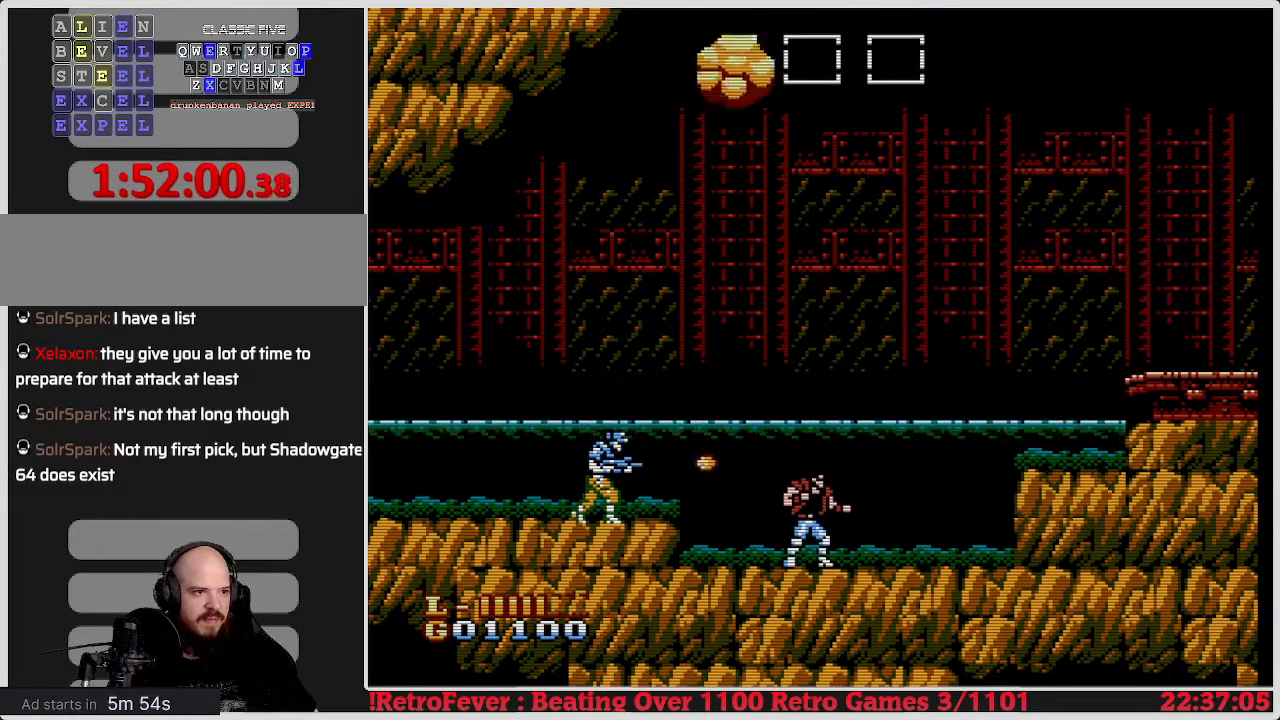
{"buttons": [], "events": []}
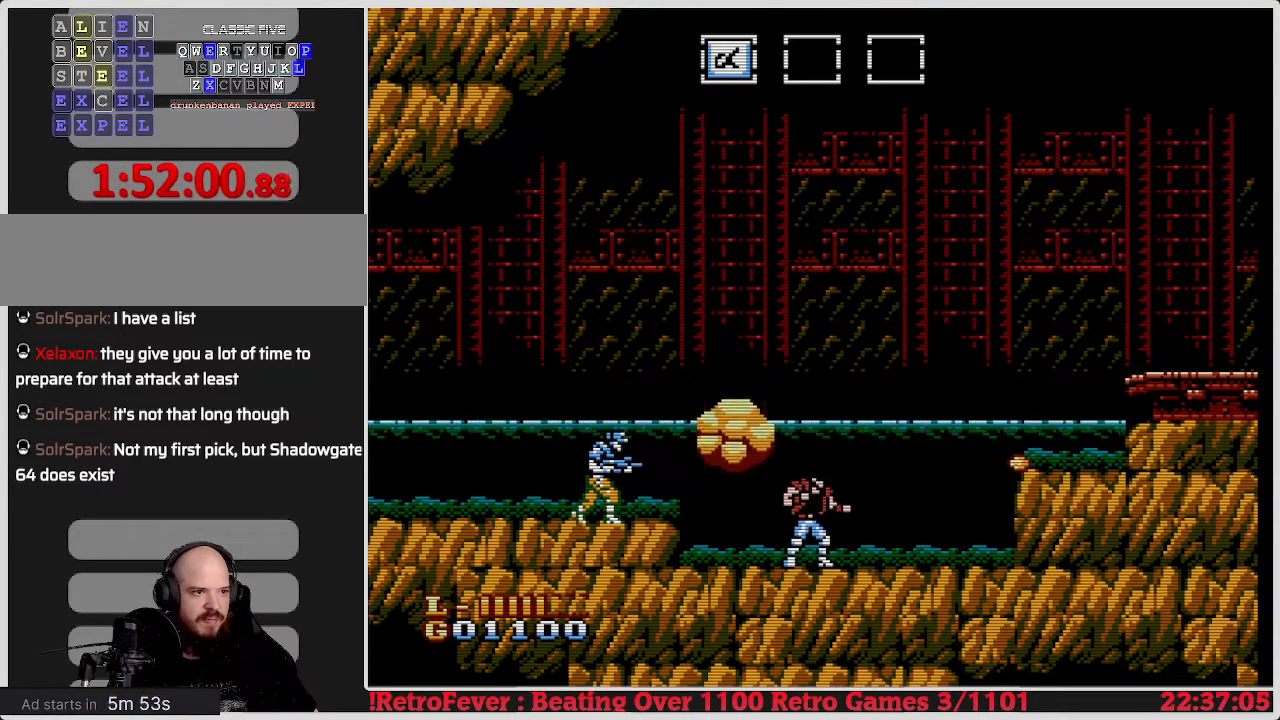
{"buttons": ["DPAD_RIGHT"], "events": [[183, "DPAD_RIGHT", "down"]]}
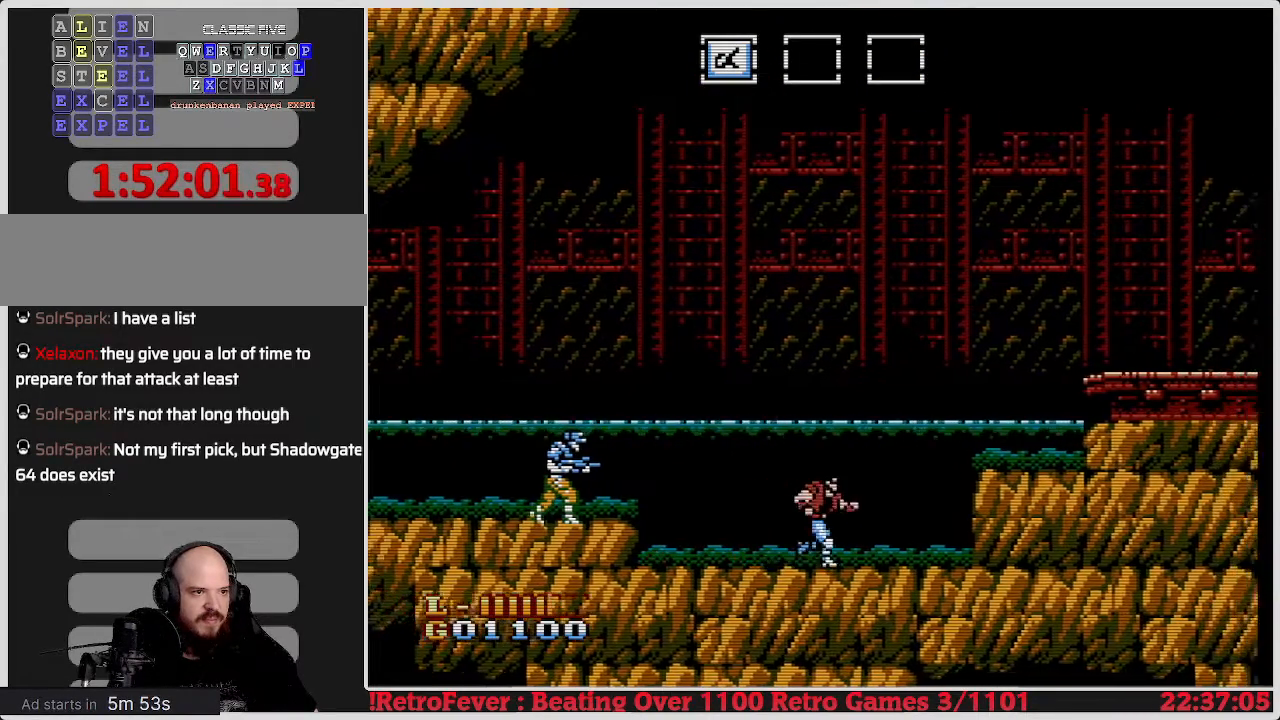
{"buttons": [], "events": [[267, "DPAD_RIGHT", "up"]]}
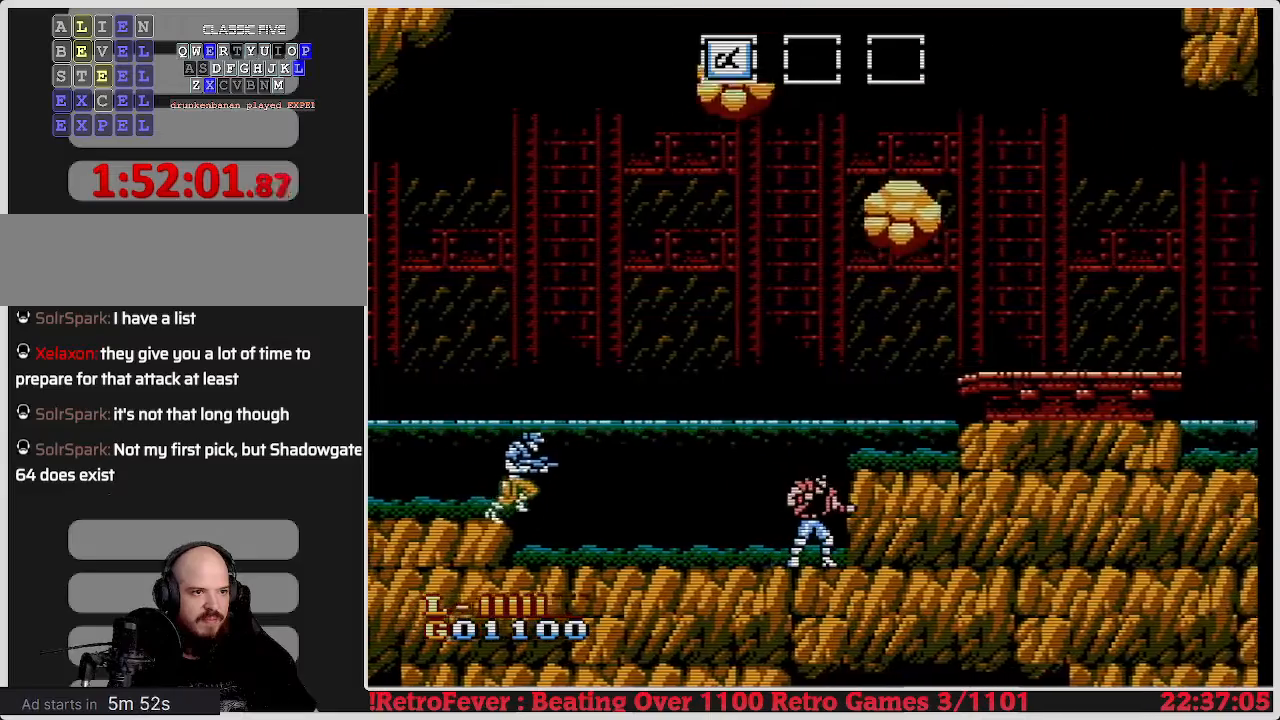
{"buttons": ["A", "DPAD_RIGHT"], "events": [[250, "A", "down"], [350, "DPAD_RIGHT", "down"]]}
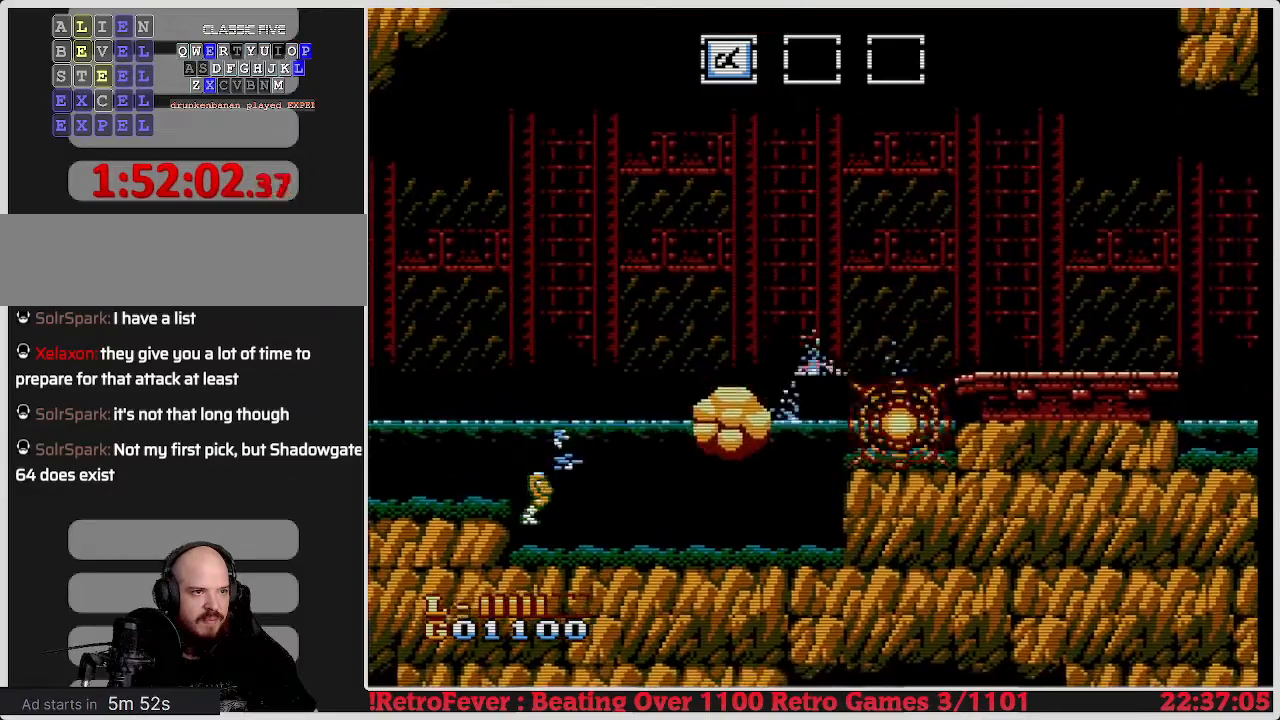
{"buttons": [], "events": [[383, "A", "up"], [483, "DPAD_RIGHT", "up"]]}
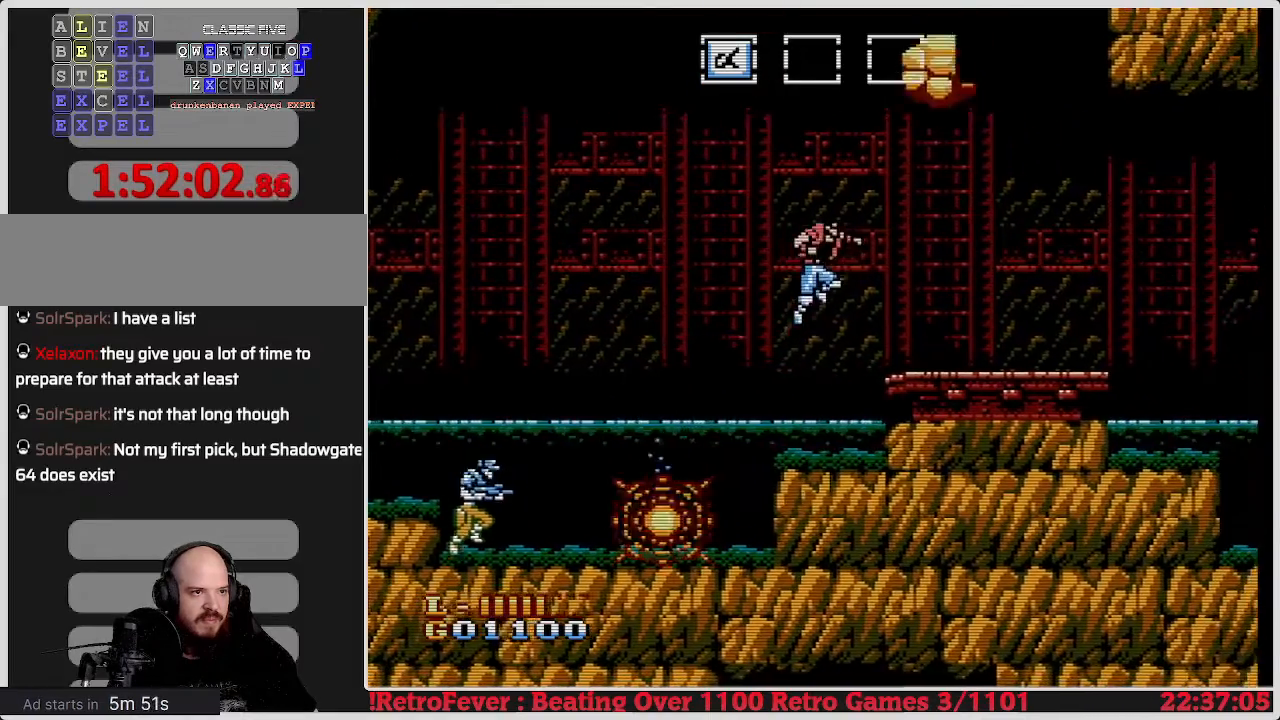
{"buttons": ["DPAD_LEFT"], "events": [[67, "DPAD_RIGHT", "down"], [200, "DPAD_RIGHT", "up"], [267, "DPAD_LEFT", "down"]]}
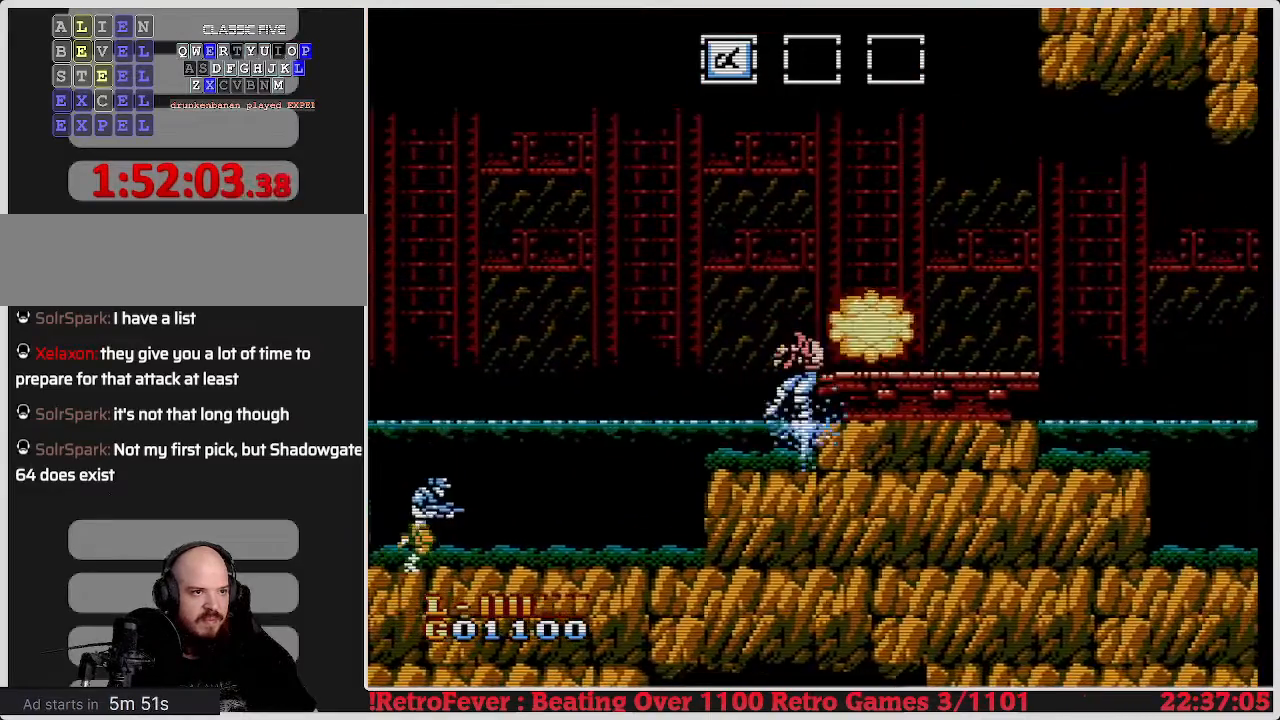
{"buttons": ["A", "DPAD_RIGHT"], "events": [[100, "DPAD_LEFT", "up"], [150, "DPAD_RIGHT", "down"], [267, "A", "down"]]}
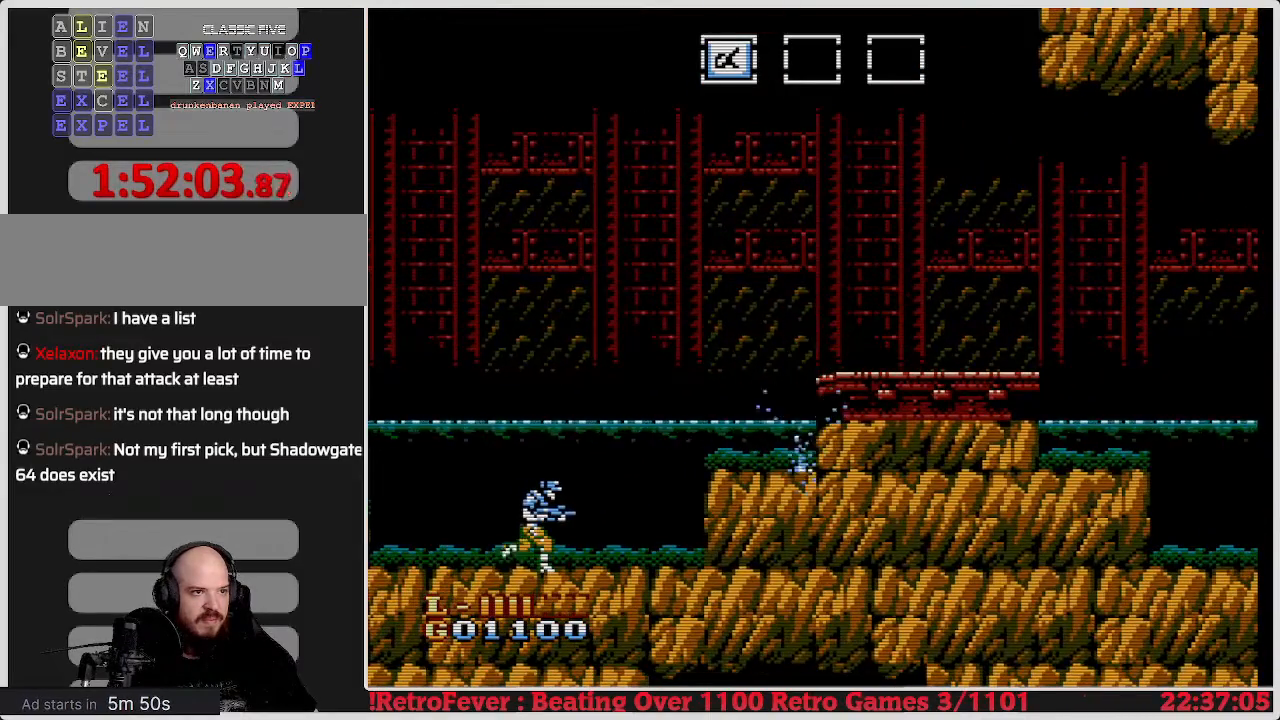
{"buttons": ["A", "DPAD_RIGHT"], "events": [[333, "A", "up"], [383, "A", "down"]]}
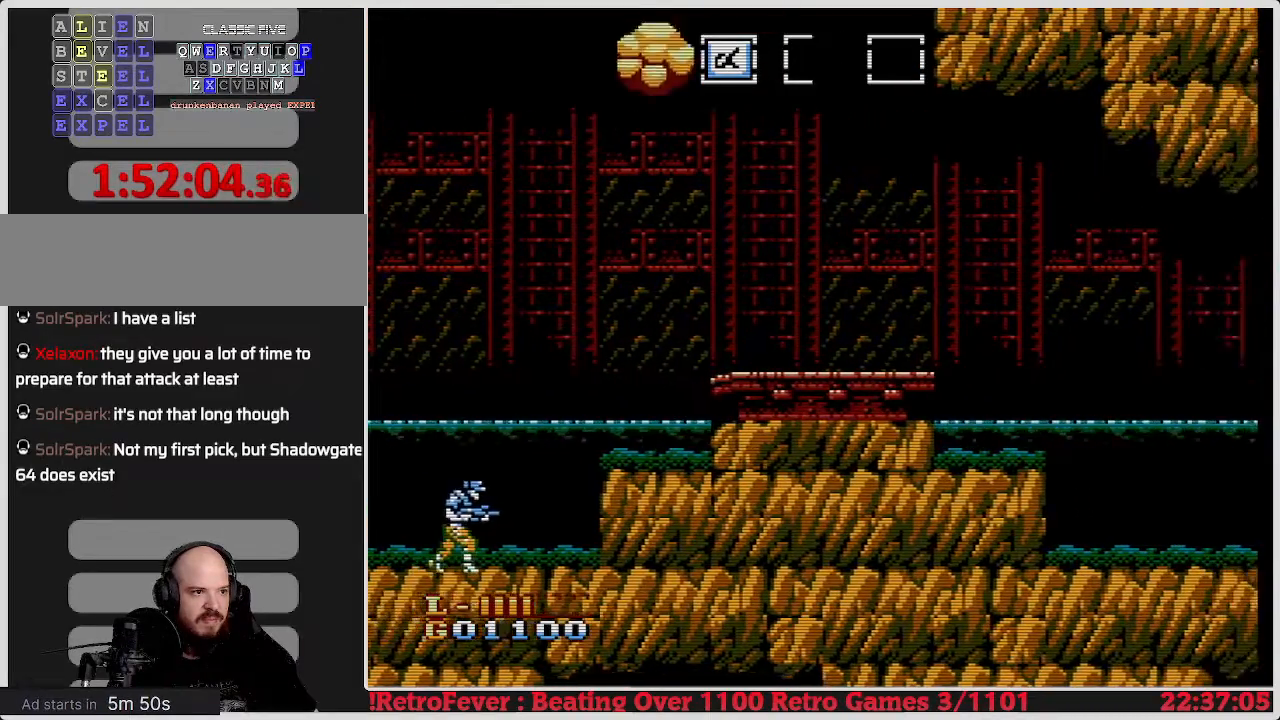
{"buttons": ["DPAD_RIGHT"], "events": [[283, "A", "up"]]}
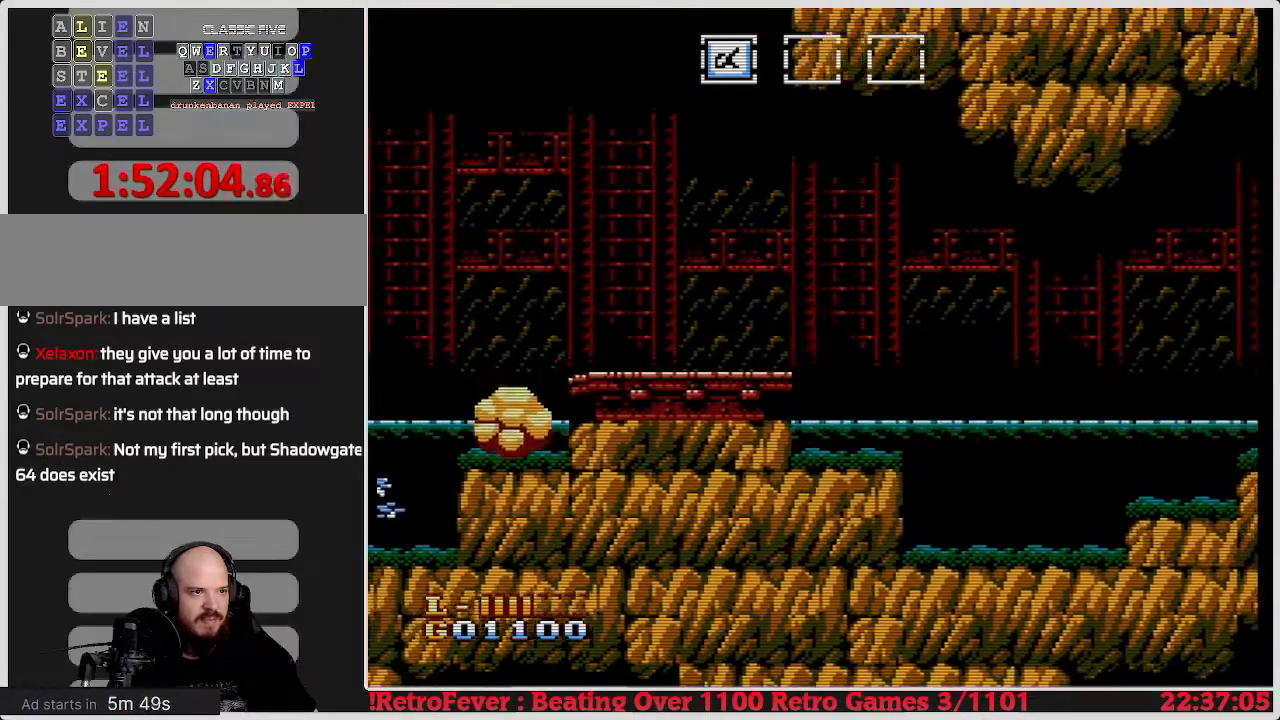
{"buttons": ["DPAD_RIGHT"], "events": []}
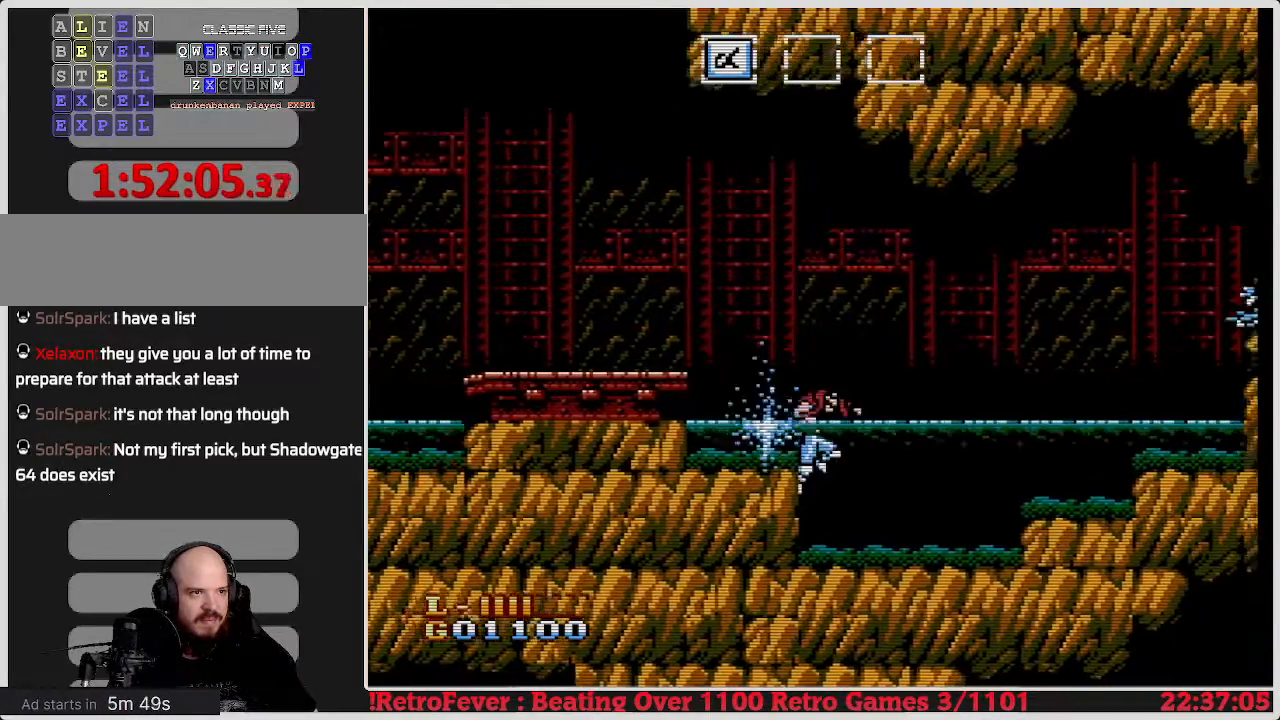
{"buttons": [], "events": [[483, "DPAD_RIGHT", "up"]]}
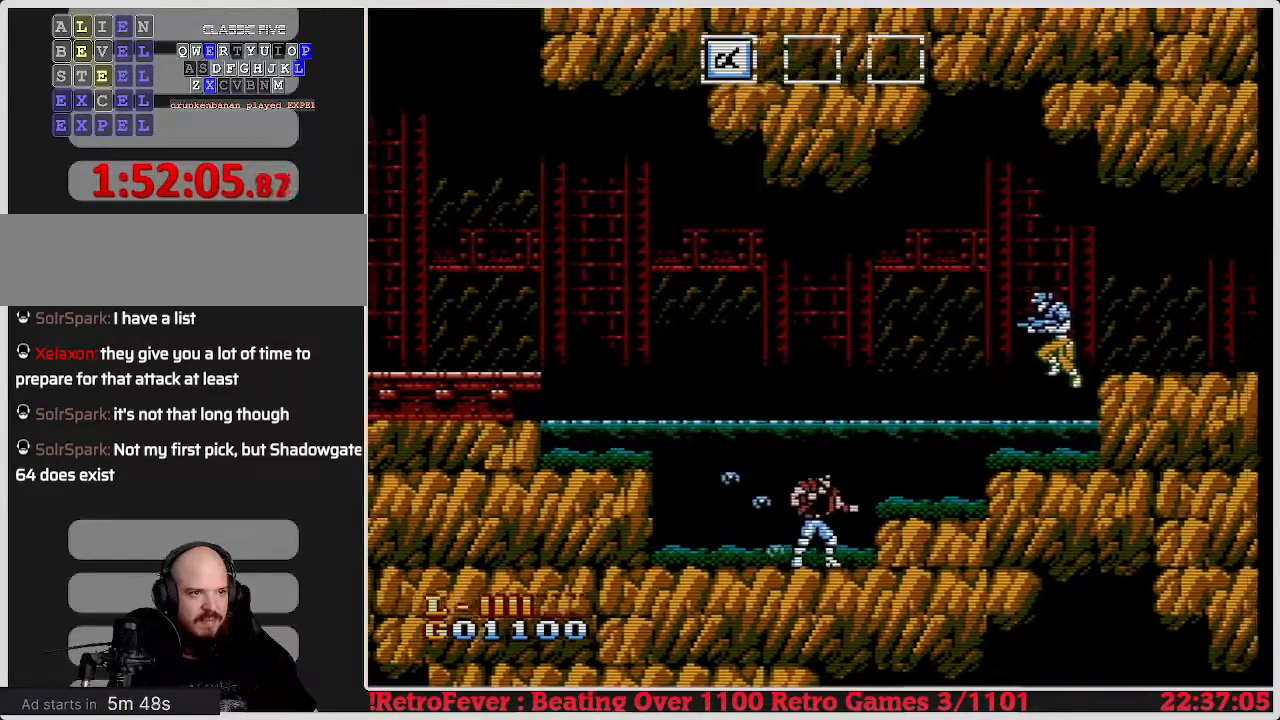
{"buttons": [], "events": []}
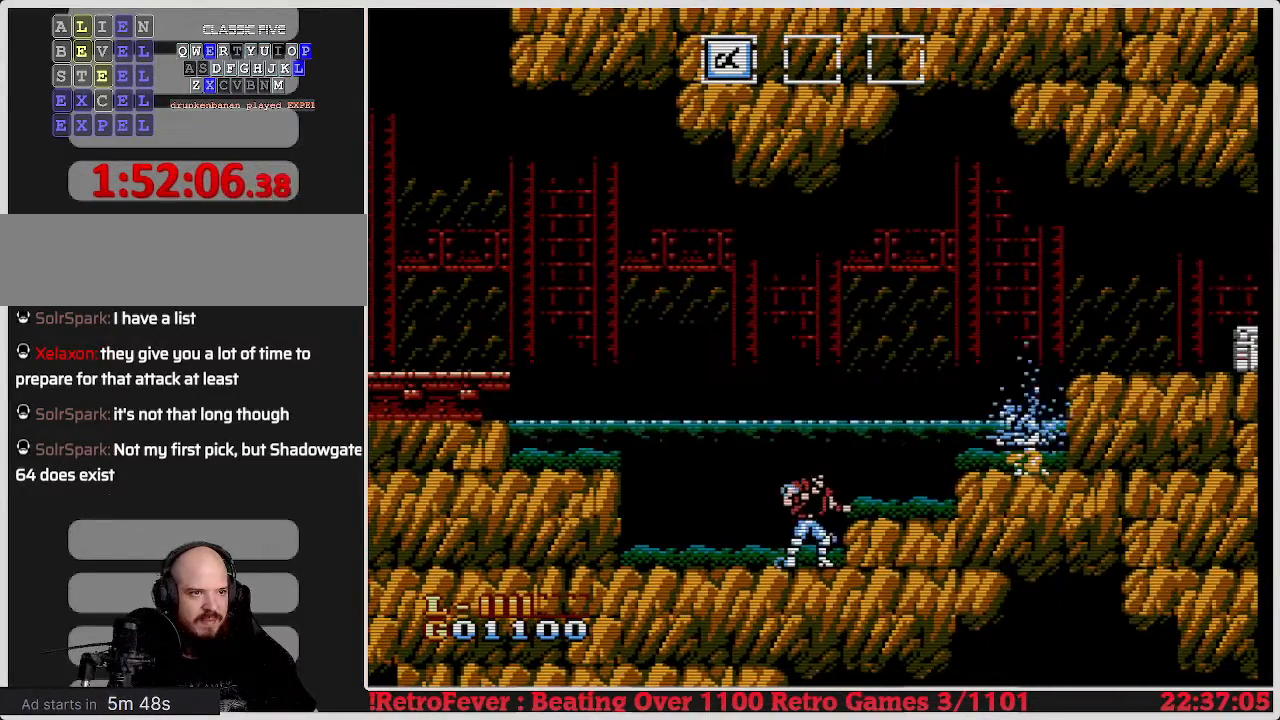
{"buttons": [], "events": []}
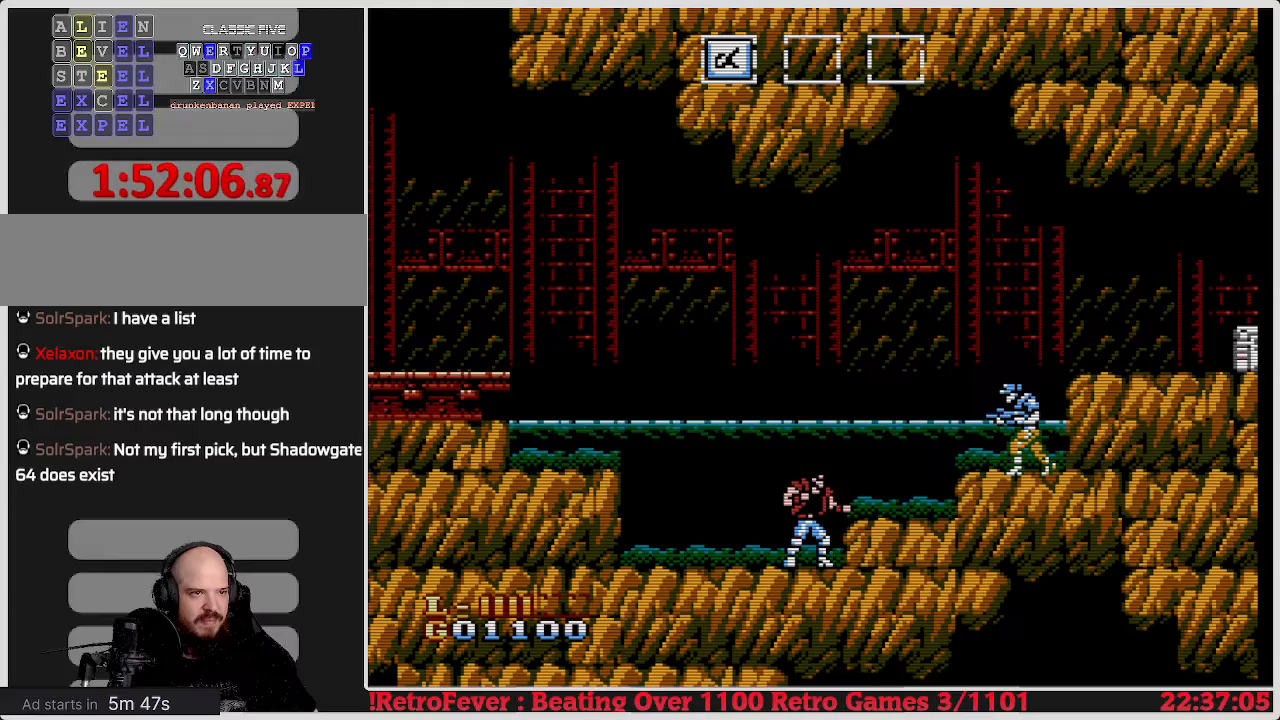
{"buttons": ["DPAD_RIGHT"], "events": [[250, "A", "down"], [267, "DPAD_RIGHT", "down"], [383, "A", "up"]]}
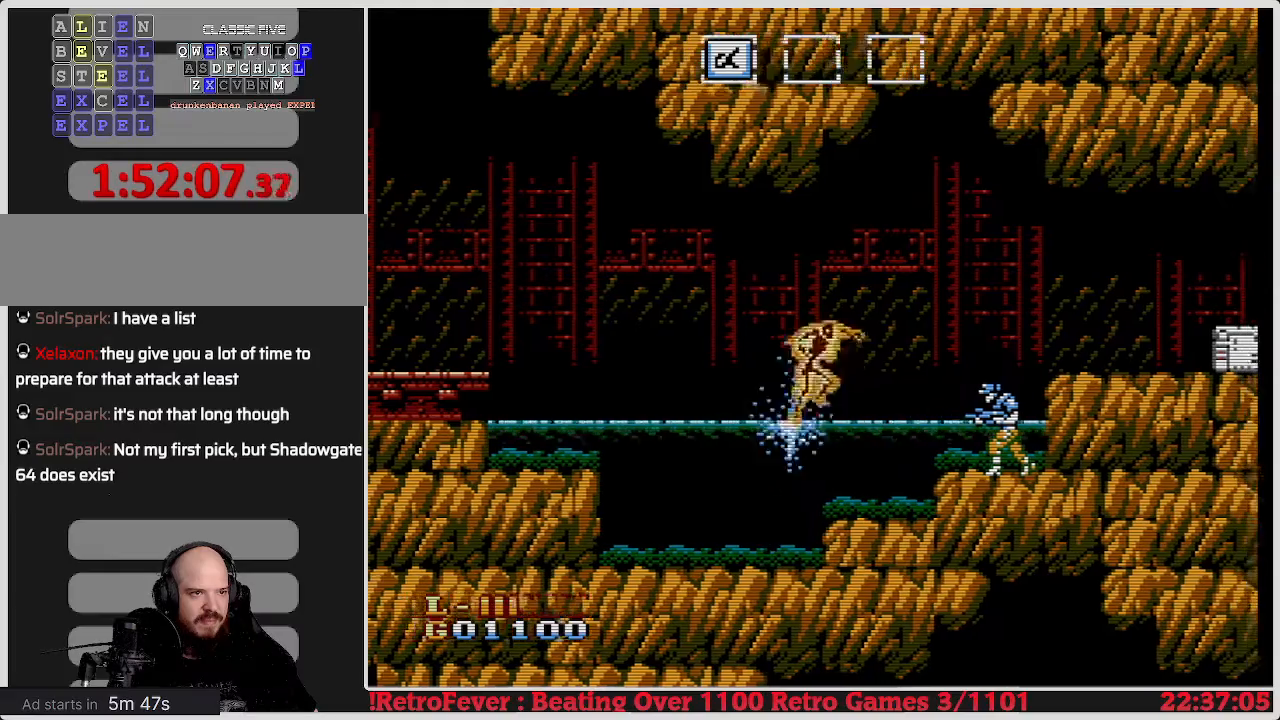
{"buttons": ["B"], "events": [[400, "B", "down"], [500, "DPAD_RIGHT", "up"]]}
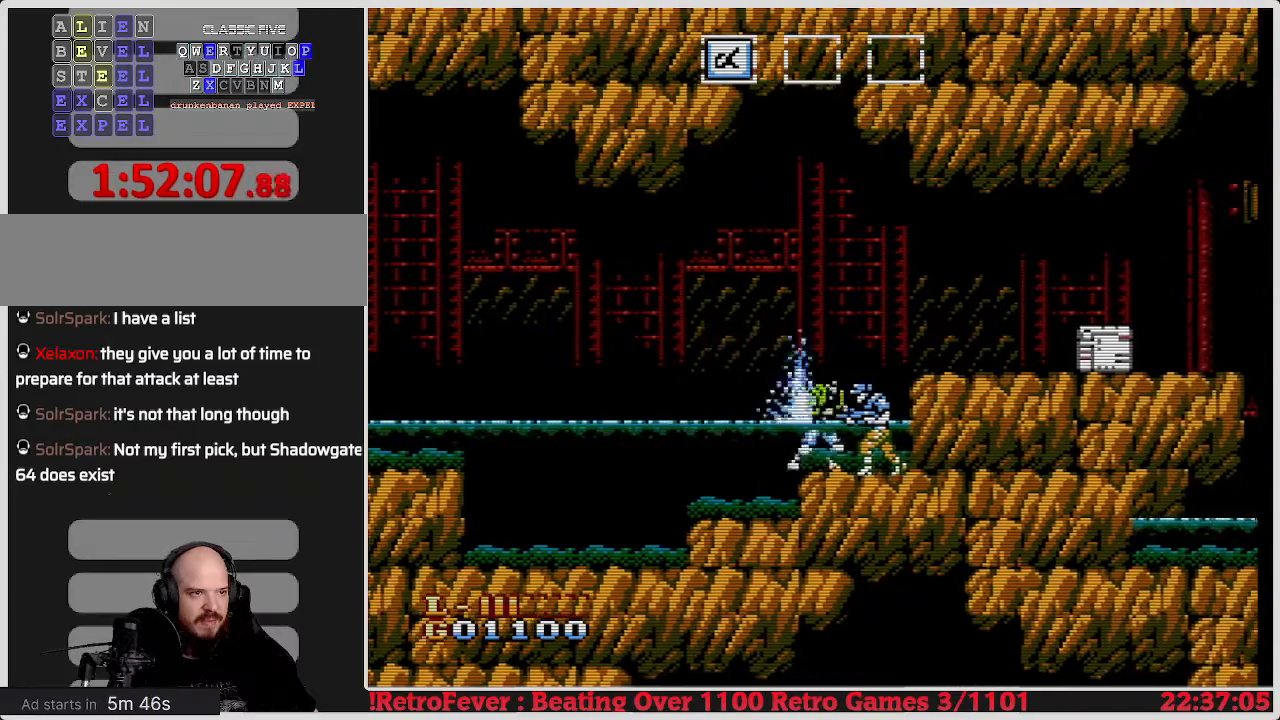
{"buttons": [], "events": [[50, "B", "up"], [150, "B", "down"], [200, "B", "up"], [267, "B", "down"], [367, "B", "up"], [433, "B", "down"], [483, "B", "up"]]}
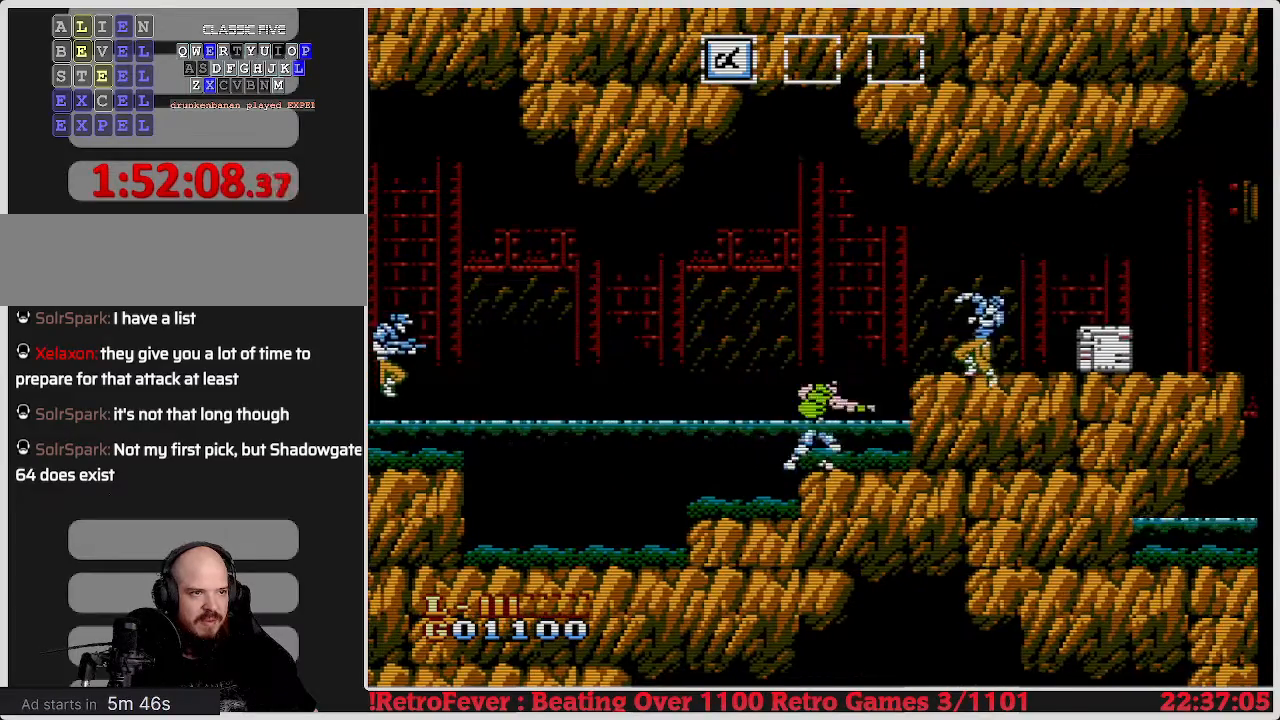
{"buttons": ["A", "DPAD_RIGHT"], "events": [[67, "B", "down"], [150, "B", "up"], [217, "DPAD_RIGHT", "down"], [383, "A", "down"]]}
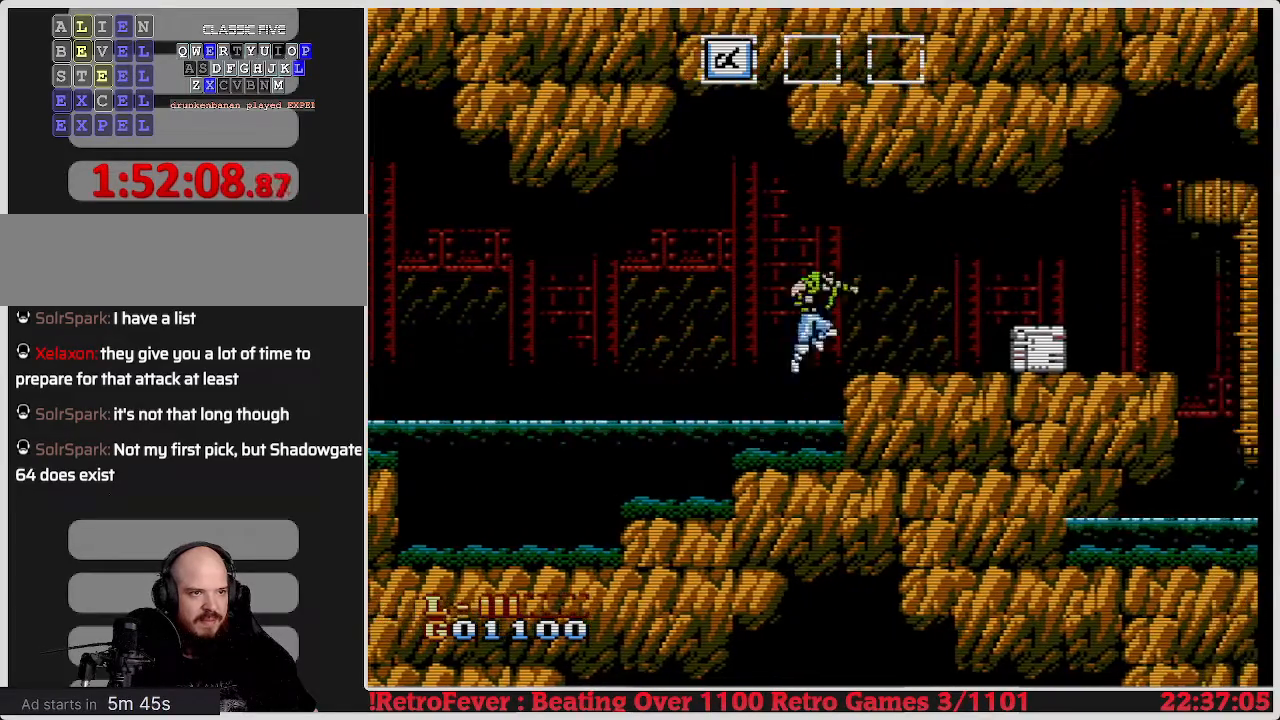
{"buttons": ["DPAD_RIGHT"], "events": [[50, "A", "up"]]}
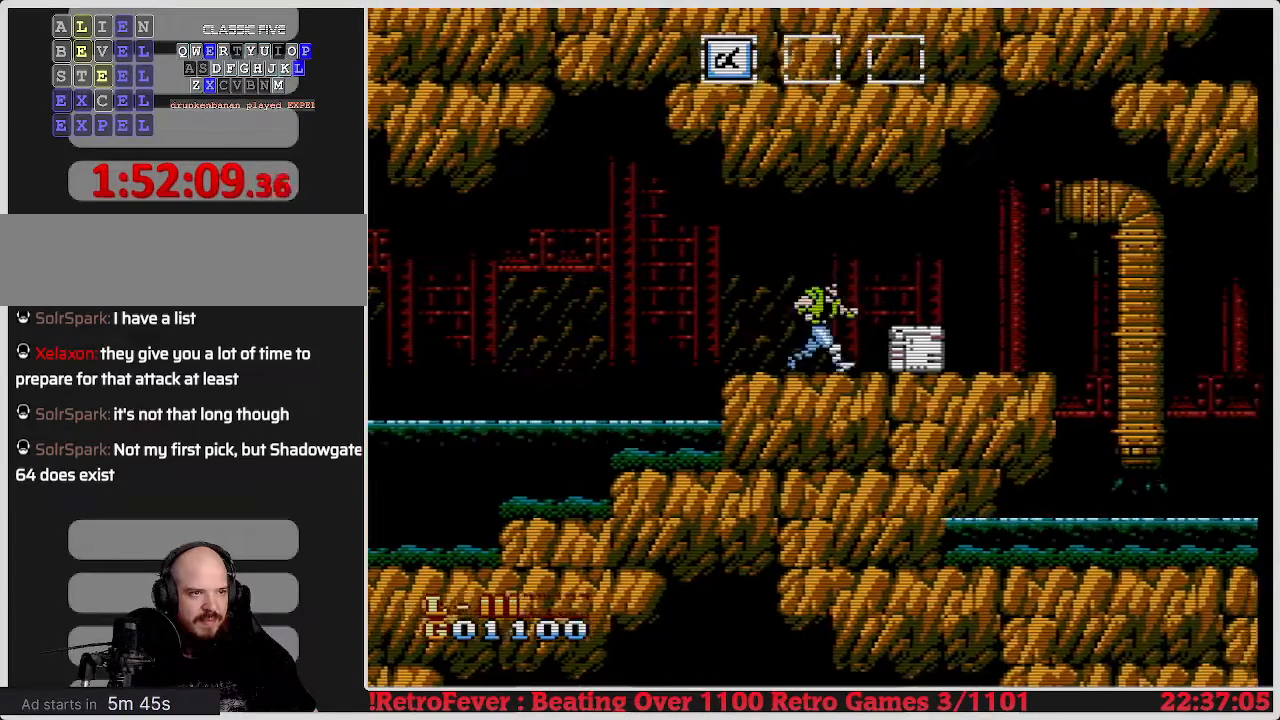
{"buttons": ["DPAD_DOWN"], "events": [[83, "DPAD_RIGHT", "up"], [150, "DPAD_DOWN", "down"], [250, "B", "down"], [383, "B", "up"]]}
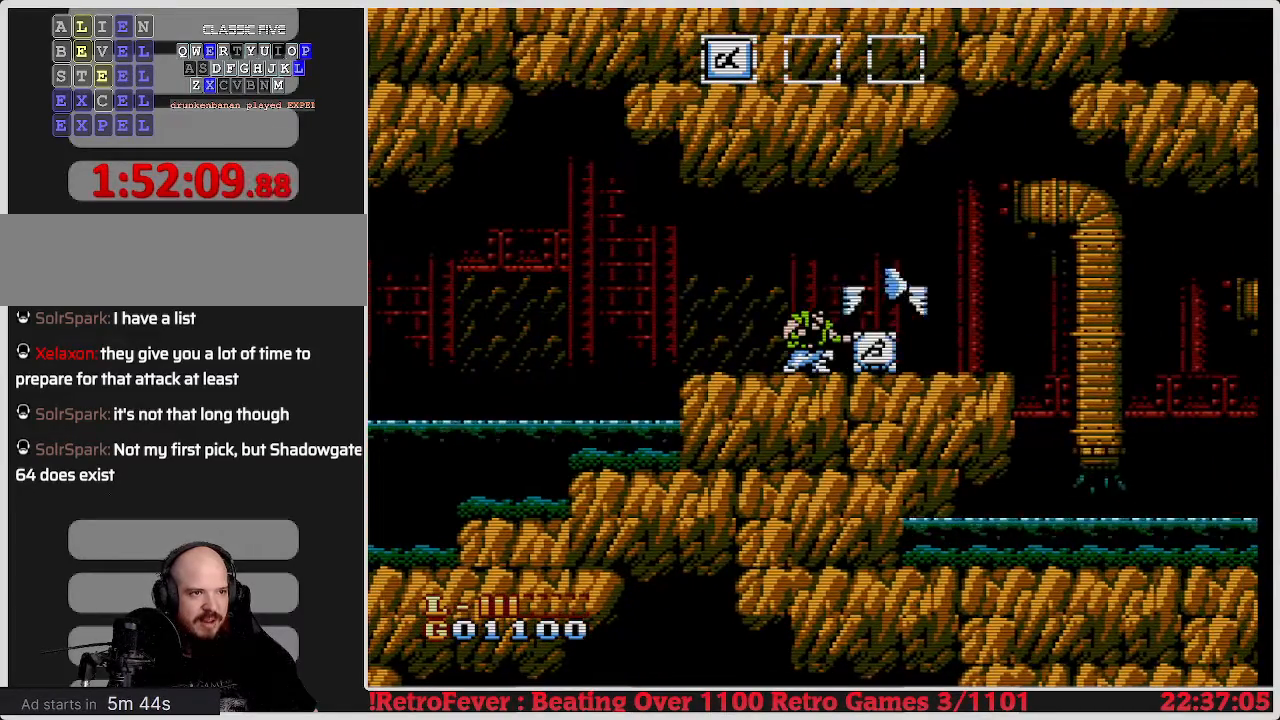
{"buttons": [], "events": [[250, "DPAD_DOWN", "up"]]}